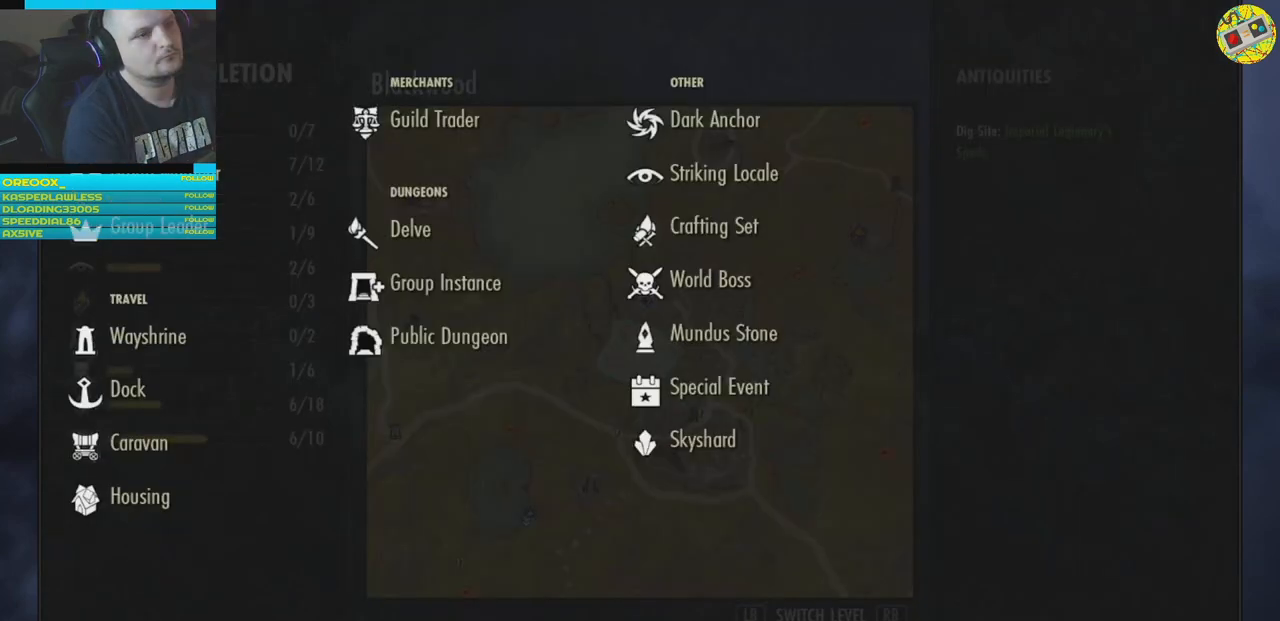
Gameplay with a controller (Xbox layout); each line is a JSON object with the inputs held at the frame after it. "events" lists button and stick changes between this image and that frame as [ms after this image, input, new state], when the widget could be followed in between.
{"buttons": ["B"], "left_stick": "center", "right_stick": "center", "events": [[467, "B", "down"]]}
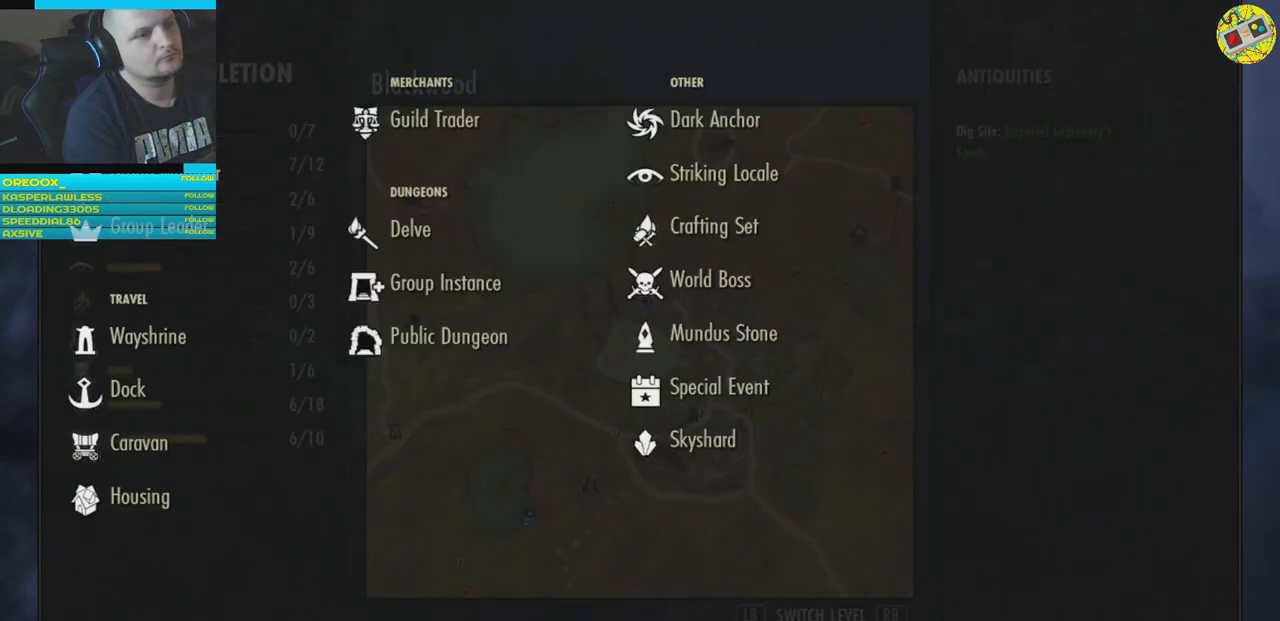
{"buttons": [], "left_stick": "center", "right_stick": "center", "events": [[33, "B", "up"]]}
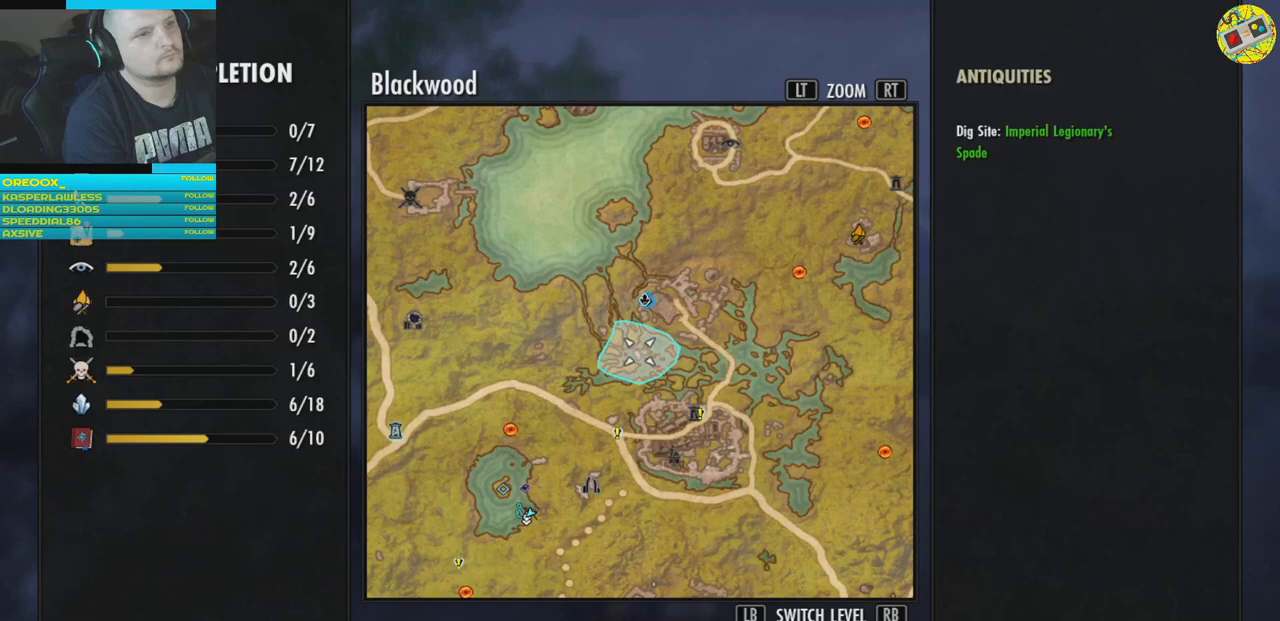
{"buttons": [], "left_stick": "center", "right_stick": "center", "events": []}
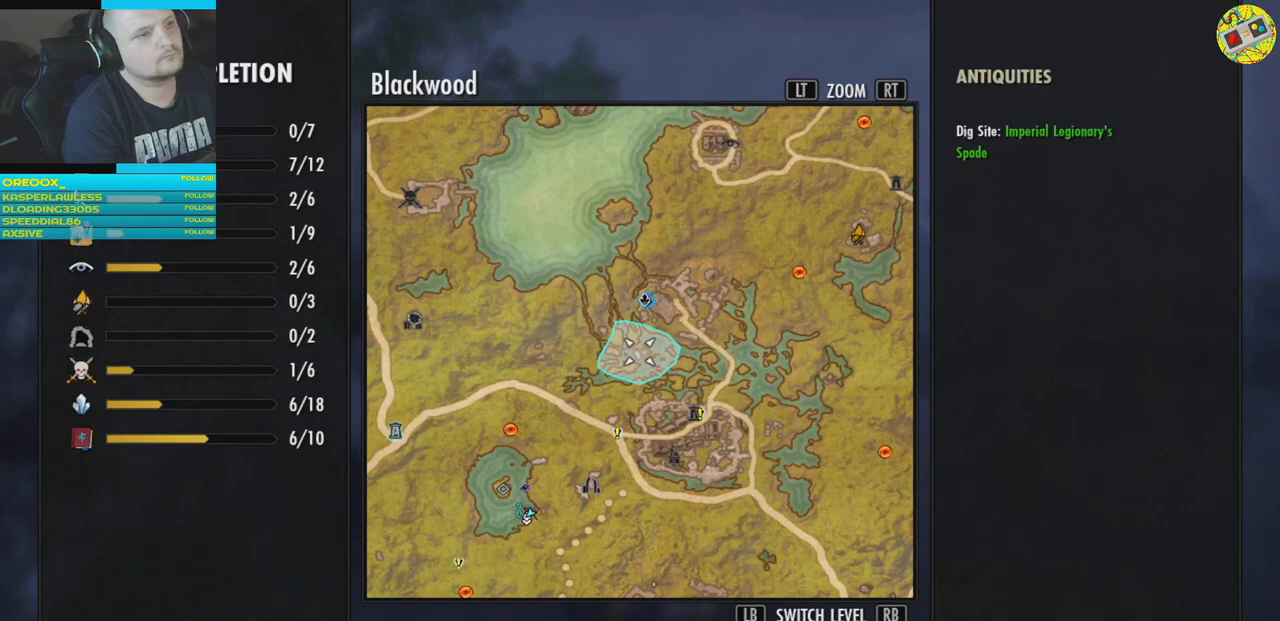
{"buttons": [], "left_stick": "center", "right_stick": "center", "events": [[234, "B", "down"], [317, "B", "up"]]}
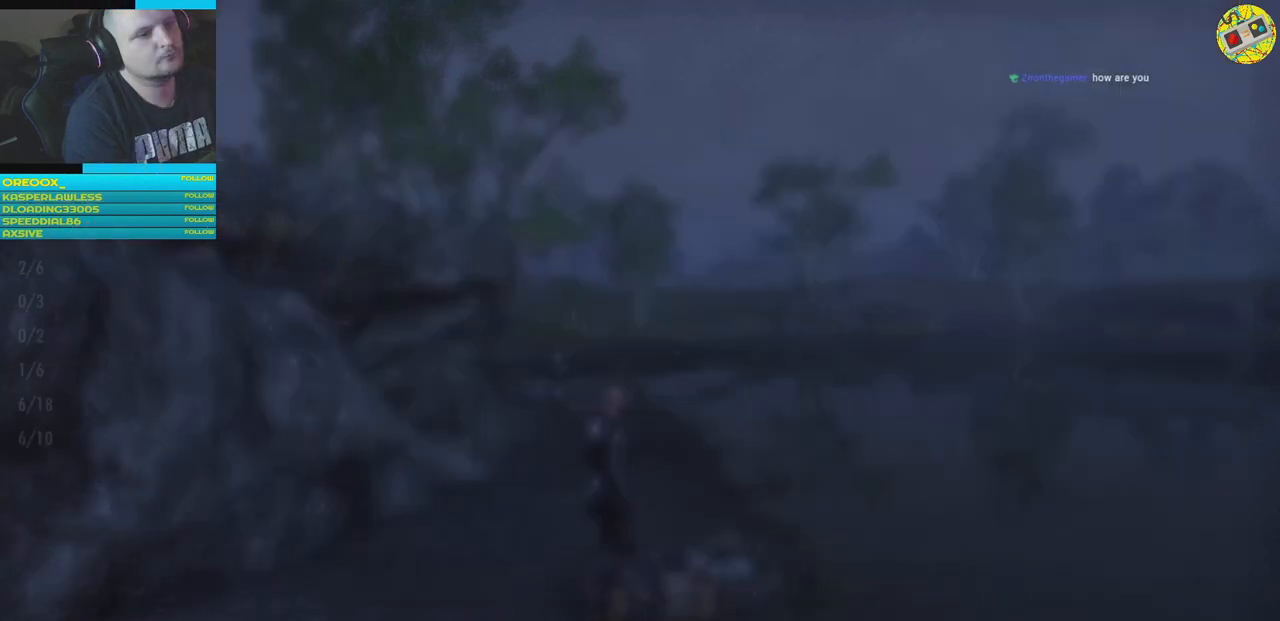
{"buttons": [], "left_stick": "up", "right_stick": "center", "events": [[500, "left_stick", "up"]]}
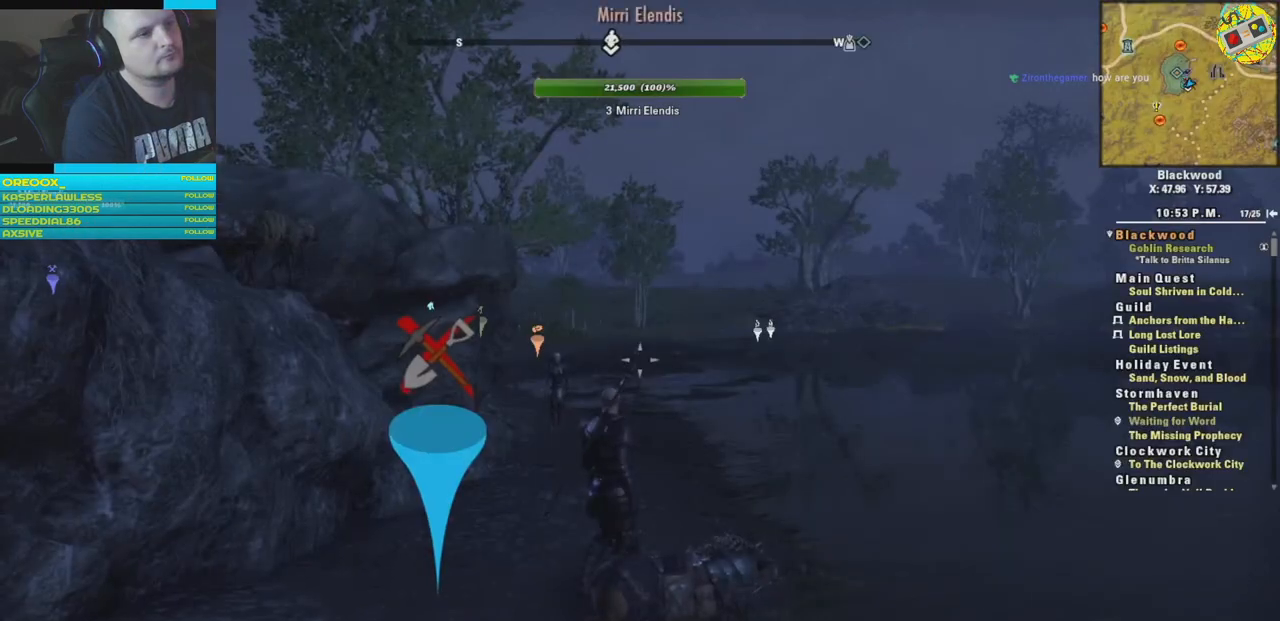
{"buttons": [], "left_stick": "up", "right_stick": "center", "events": []}
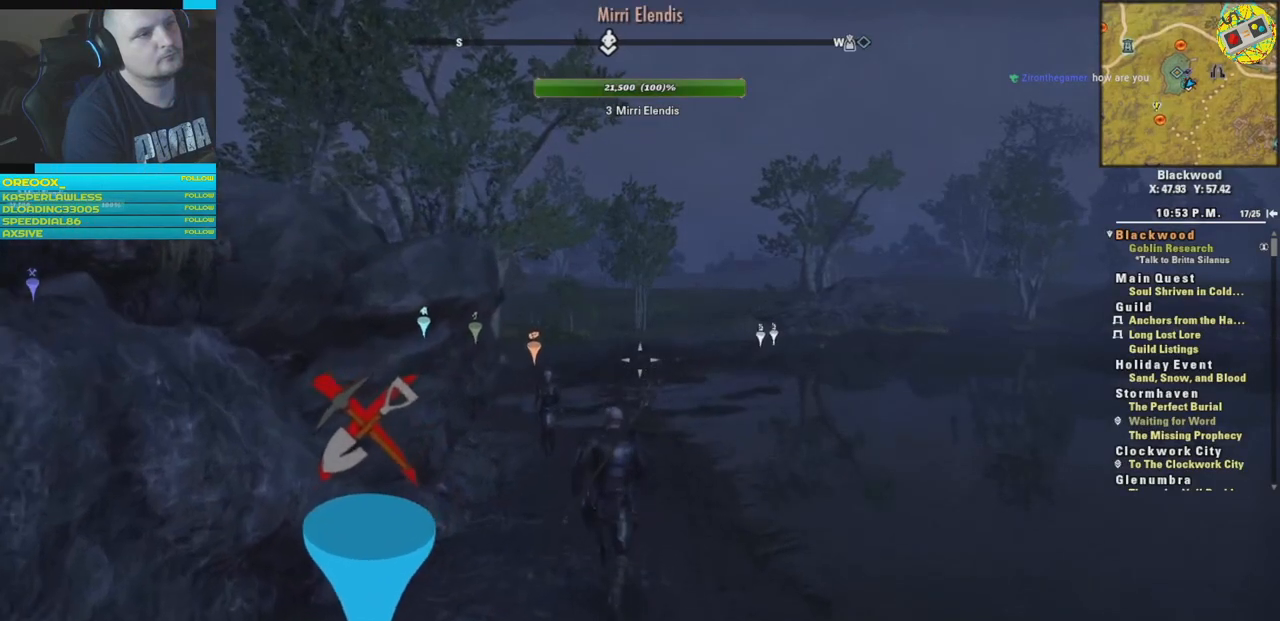
{"buttons": [], "left_stick": "center", "right_stick": "center", "events": [[150, "left_stick", "center"]]}
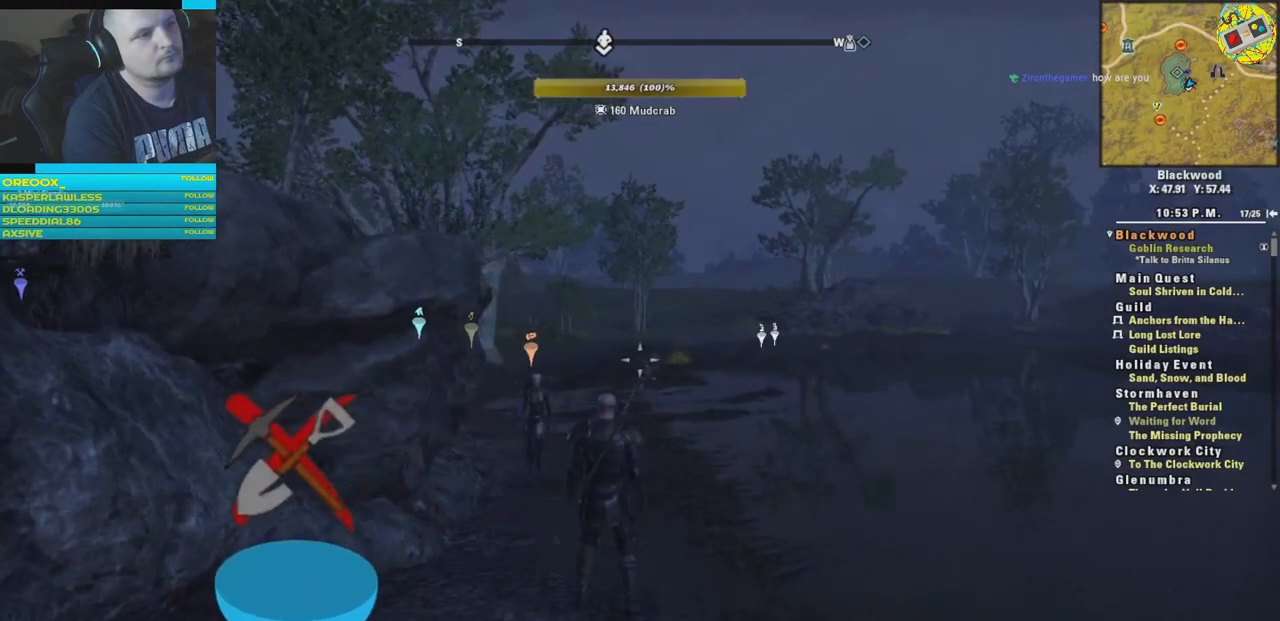
{"buttons": [], "left_stick": "down-left", "right_stick": "center", "events": [[484, "left_stick", "down-left"]]}
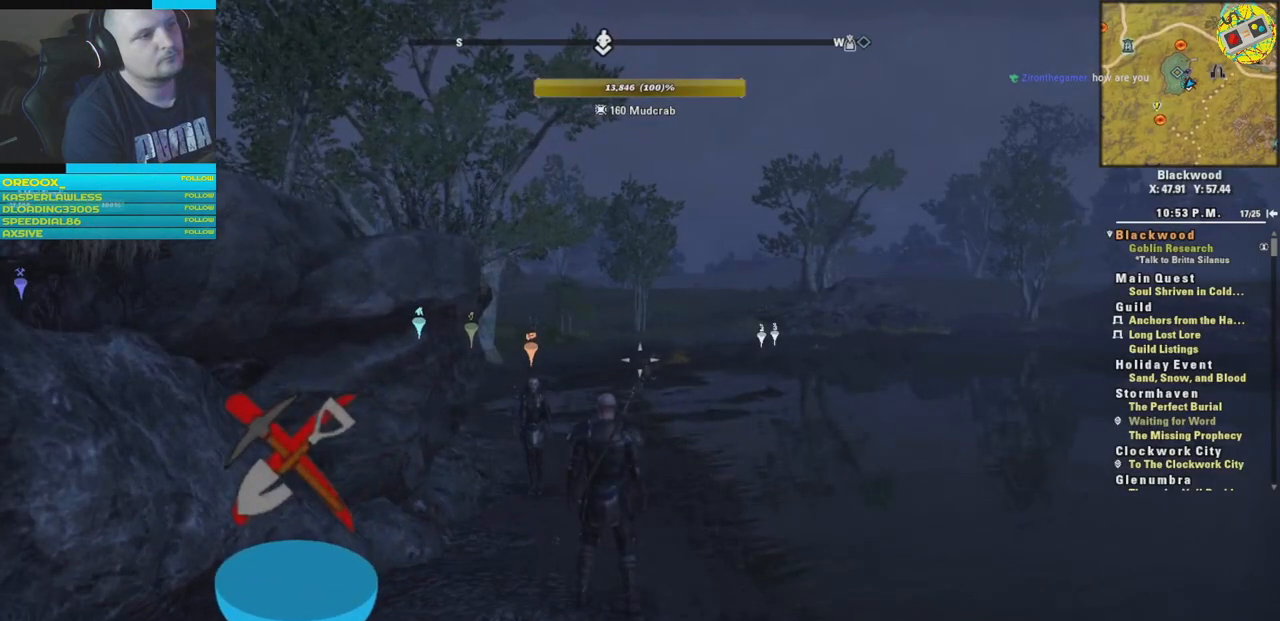
{"buttons": [], "left_stick": "down-left", "right_stick": "down-left", "events": [[50, "right_stick", "down-left"]]}
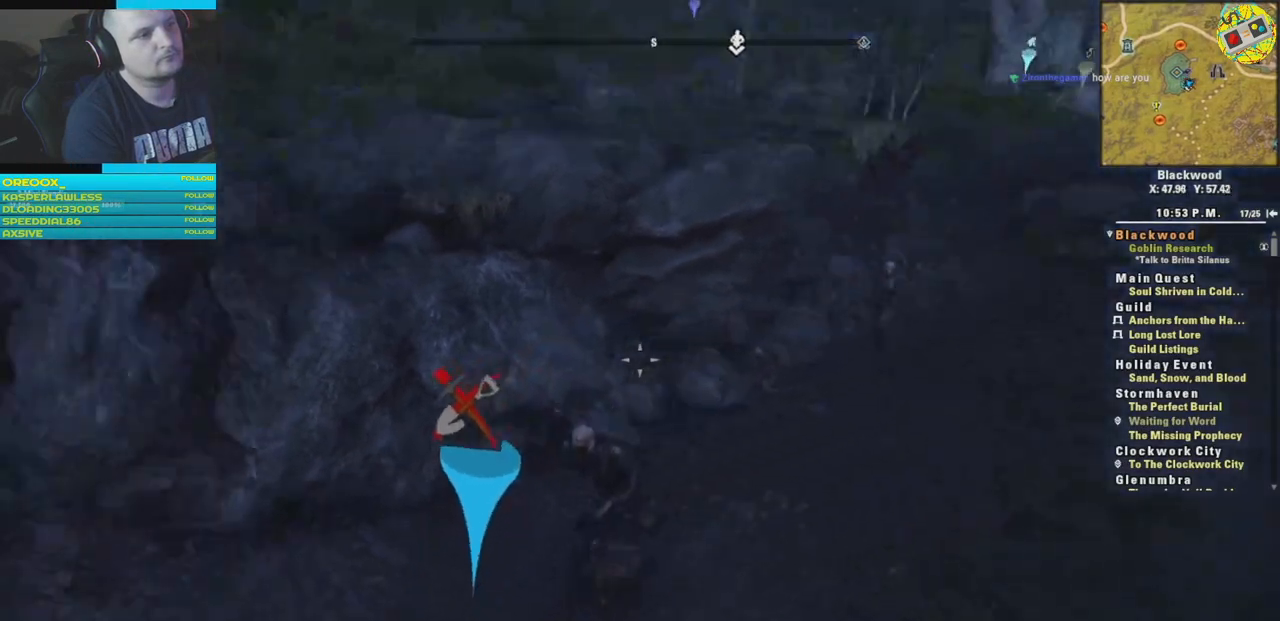
{"buttons": [], "left_stick": "center", "right_stick": "center", "events": [[234, "right_stick", "center"], [284, "left_stick", "up-left"], [334, "left_stick", "center"]]}
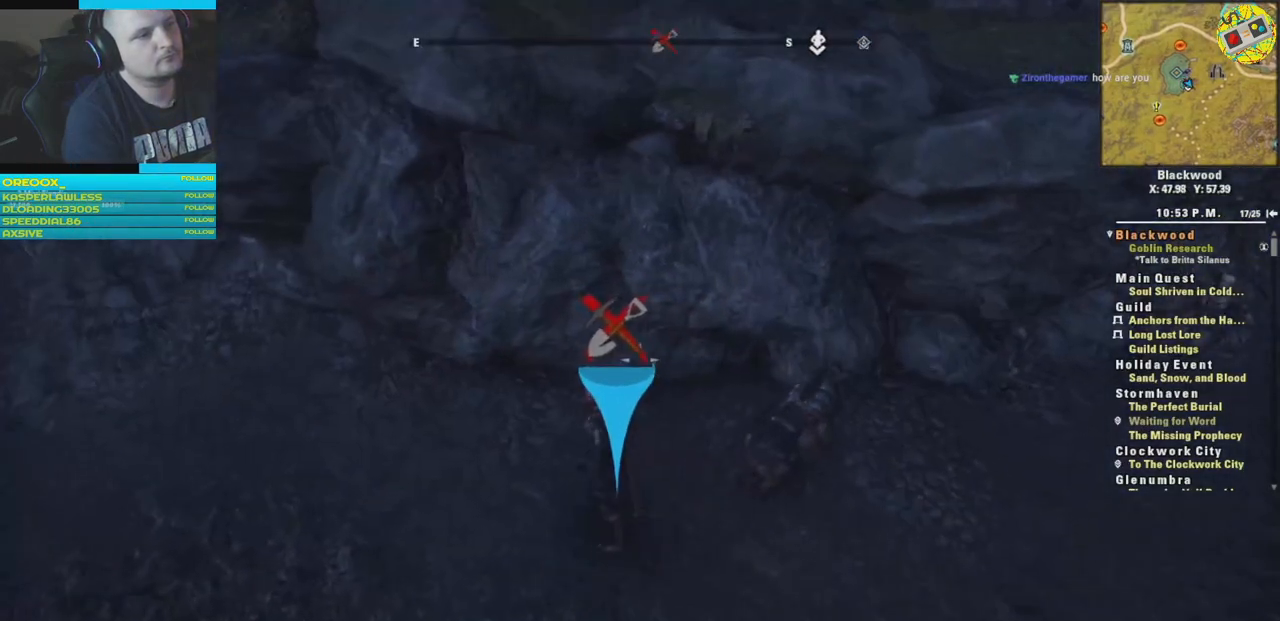
{"buttons": [], "left_stick": "up-right", "right_stick": "right", "events": [[16, "right_stick", "right"], [300, "left_stick", "up-right"]]}
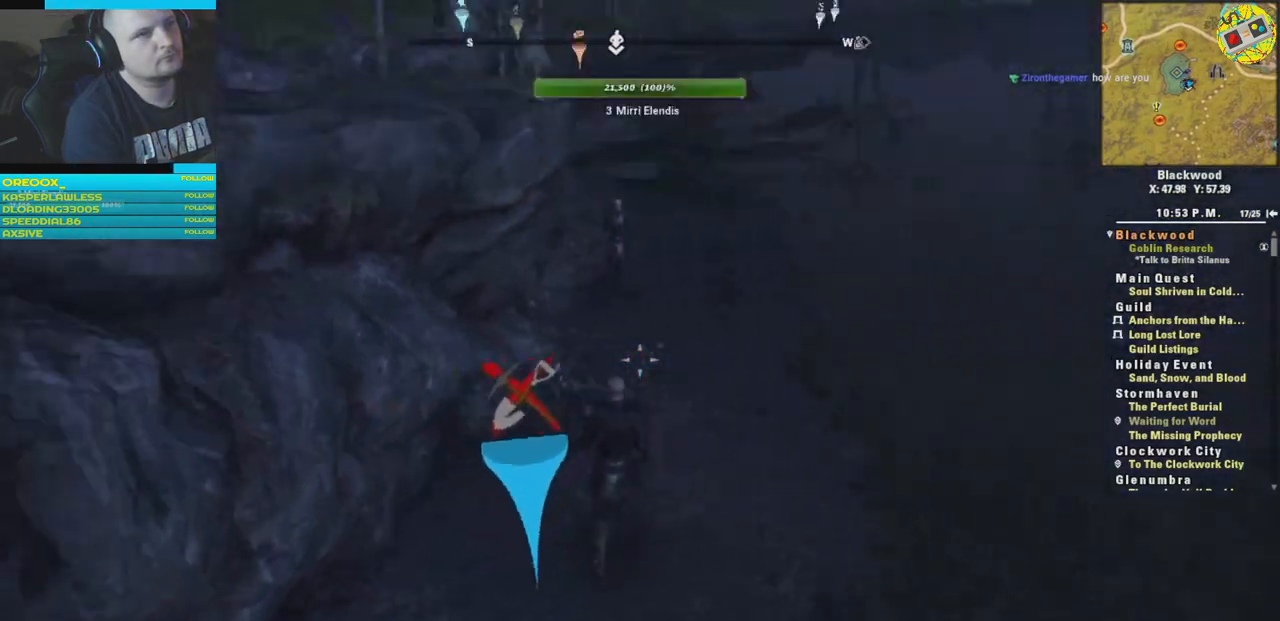
{"buttons": [], "left_stick": "center", "right_stick": "center", "events": [[100, "right_stick", "center"], [334, "left_stick", "center"]]}
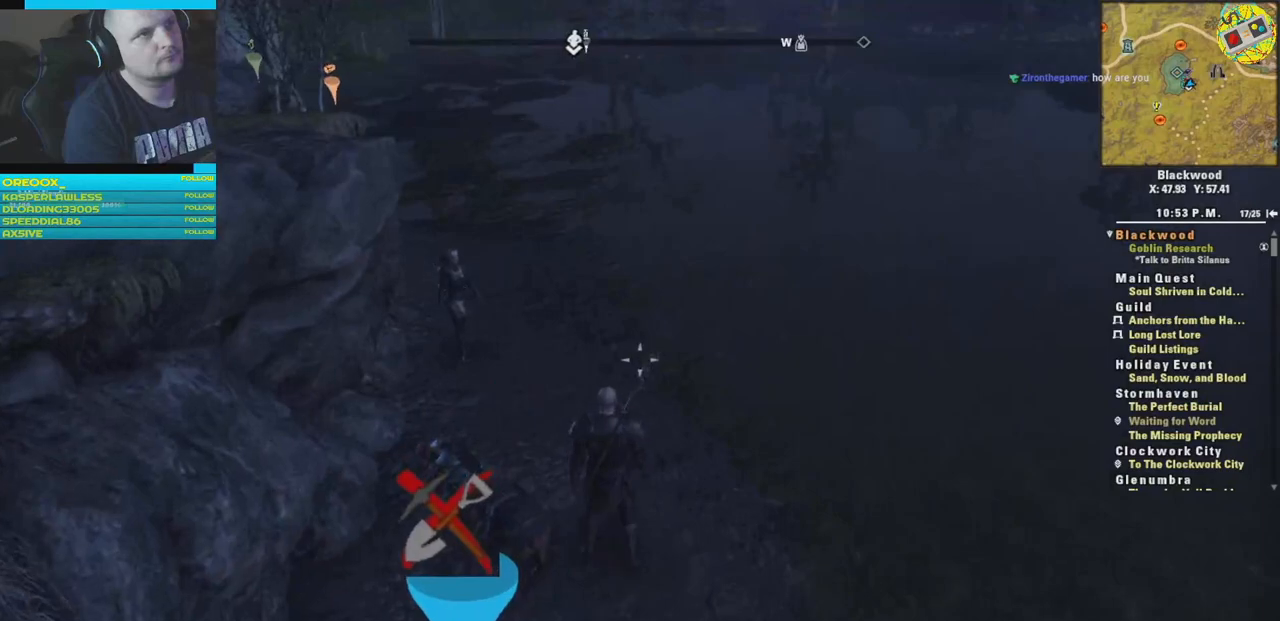
{"buttons": [], "left_stick": "center", "right_stick": "center", "events": [[16, "START", "down"], [116, "START", "up"]]}
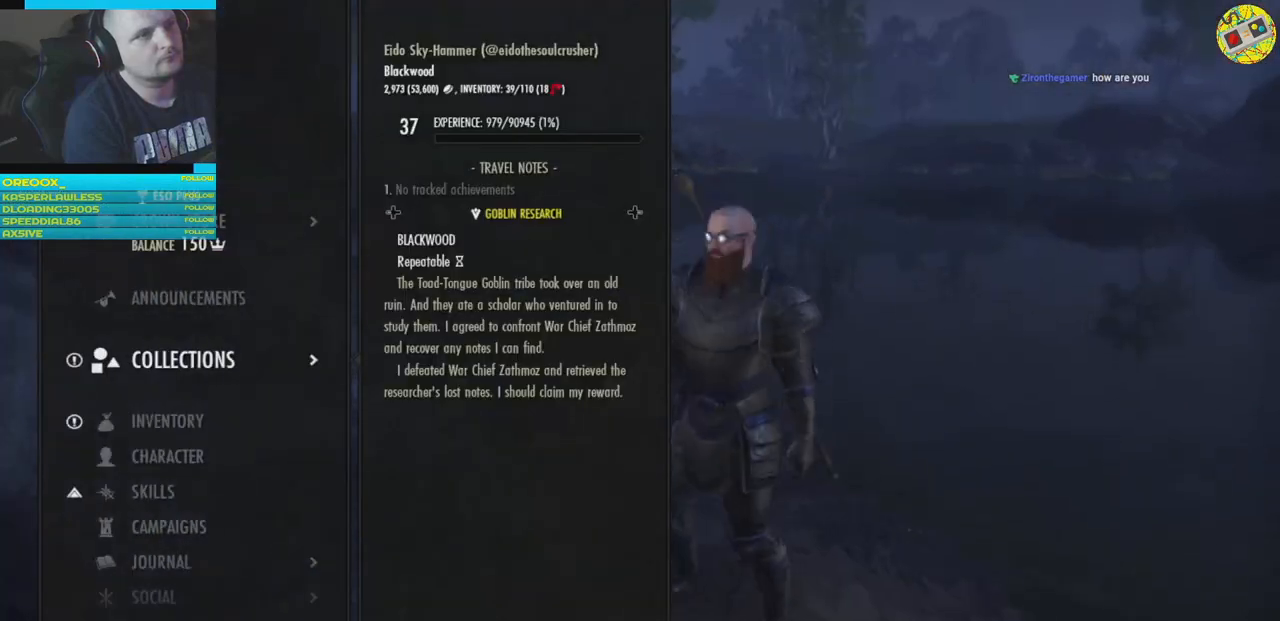
{"buttons": [], "left_stick": "center", "right_stick": "center", "events": []}
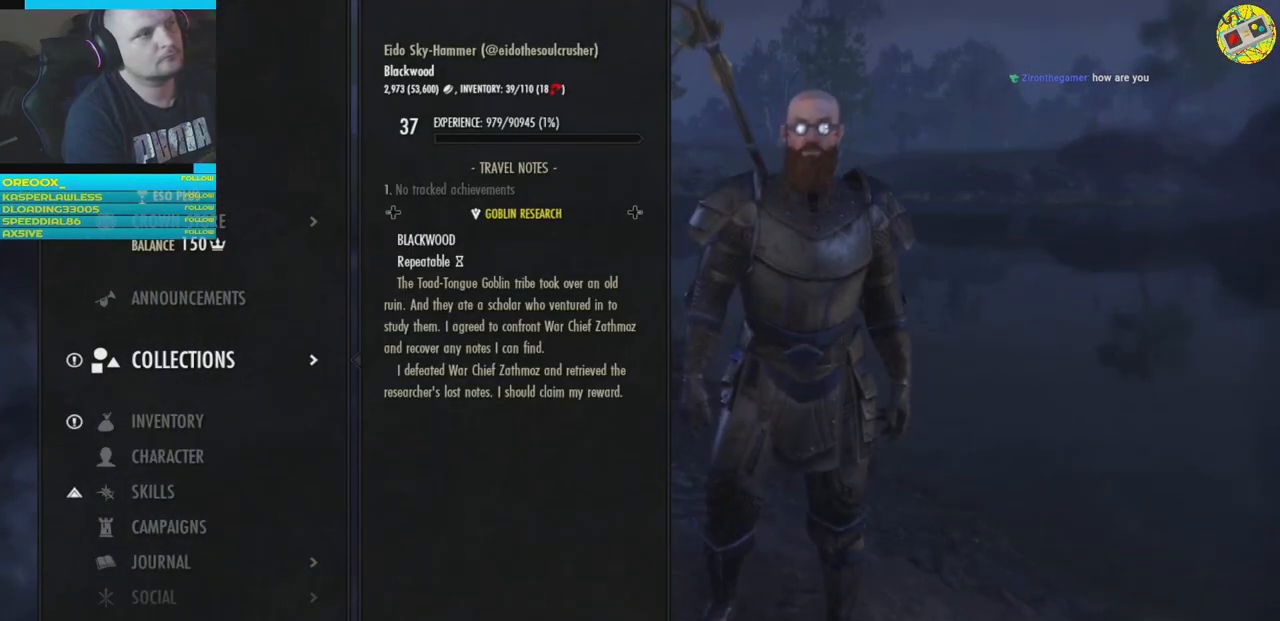
{"buttons": [], "left_stick": "center", "right_stick": "center", "events": []}
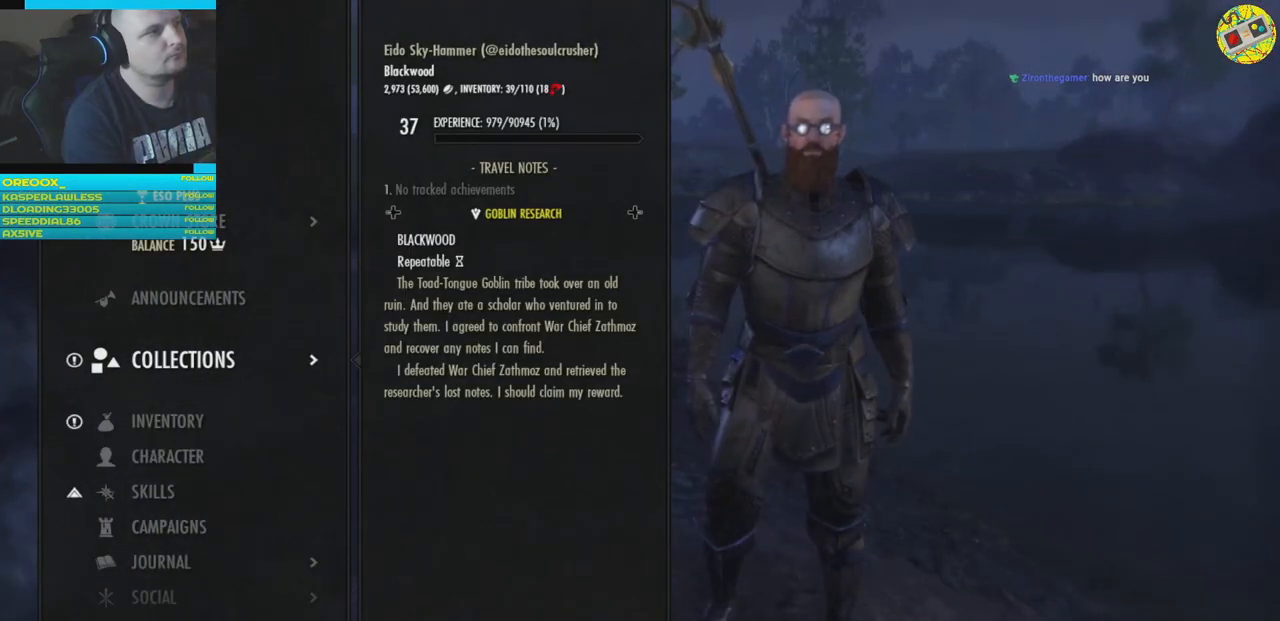
{"buttons": [], "left_stick": "center", "right_stick": "center", "events": [[117, "B", "down"], [200, "B", "up"]]}
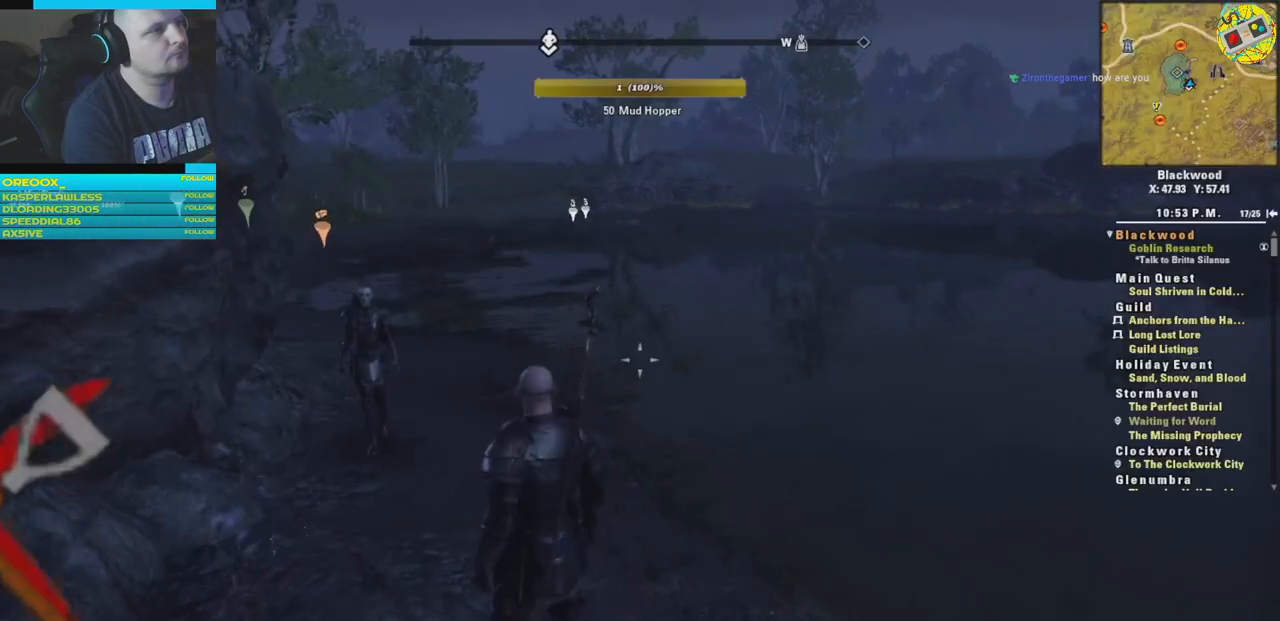
{"buttons": ["SELECT"], "left_stick": "center", "right_stick": "center", "events": [[450, "SELECT", "down"]]}
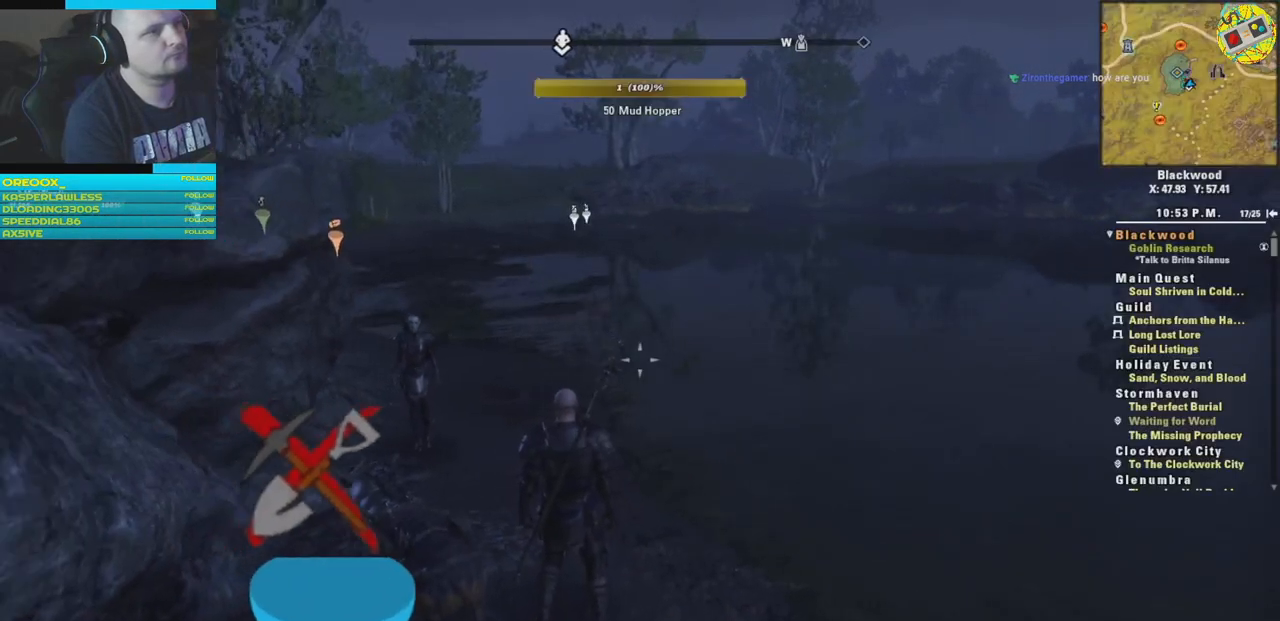
{"buttons": [], "left_stick": "center", "right_stick": "center", "events": [[17, "SELECT", "up"]]}
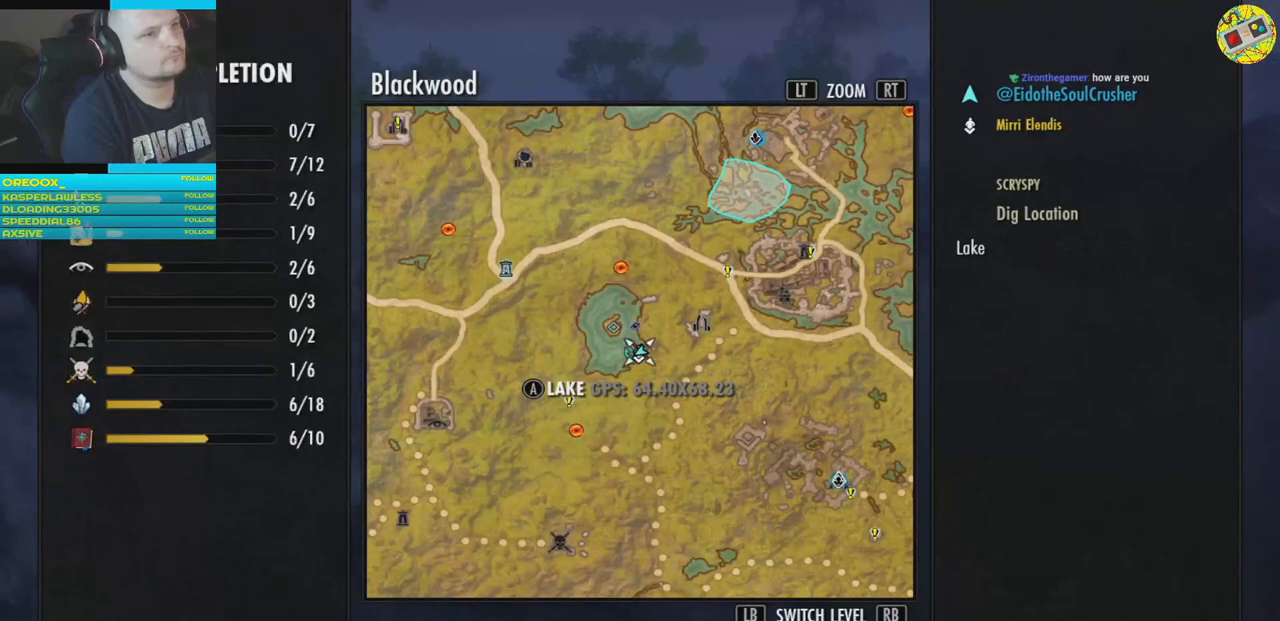
{"buttons": [], "left_stick": "up-right", "right_stick": "center", "events": [[83, "left_stick", "up-right"]]}
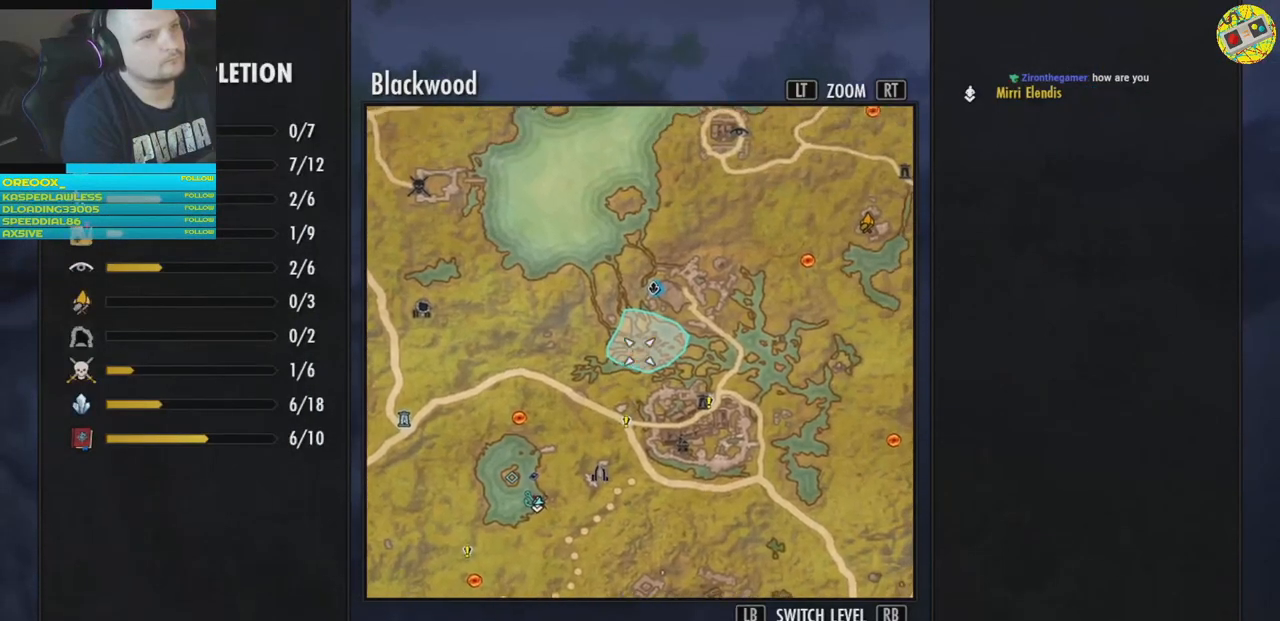
{"buttons": [], "left_stick": "down-left", "right_stick": "center", "events": [[34, "left_stick", "center"], [217, "left_stick", "down"], [267, "left_stick", "down-left"]]}
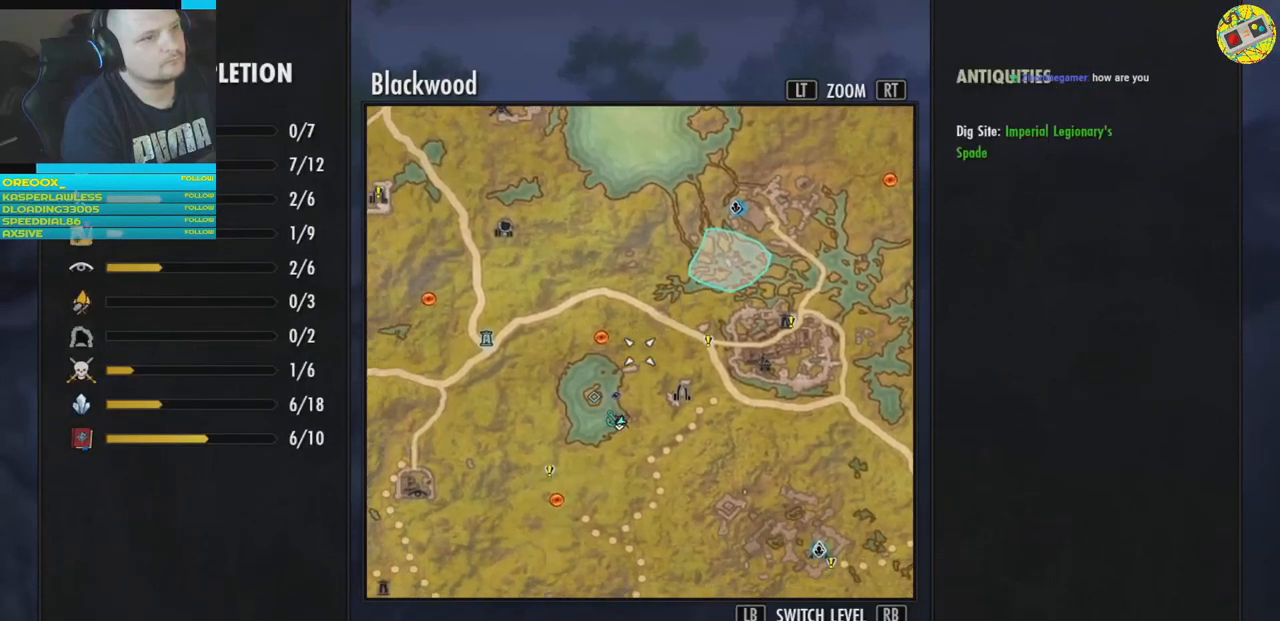
{"buttons": [], "left_stick": "center", "right_stick": "center", "events": [[133, "left_stick", "center"]]}
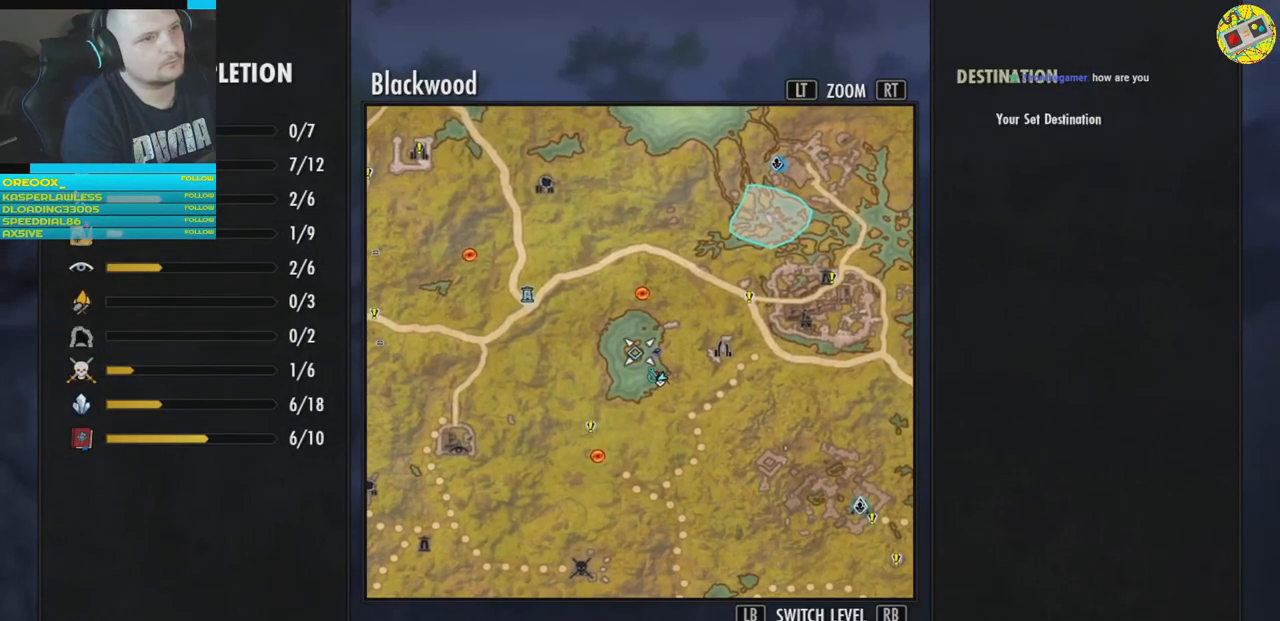
{"buttons": [], "left_stick": "center", "right_stick": "center", "events": [[201, "left_stick", "right"], [301, "left_stick", "center"]]}
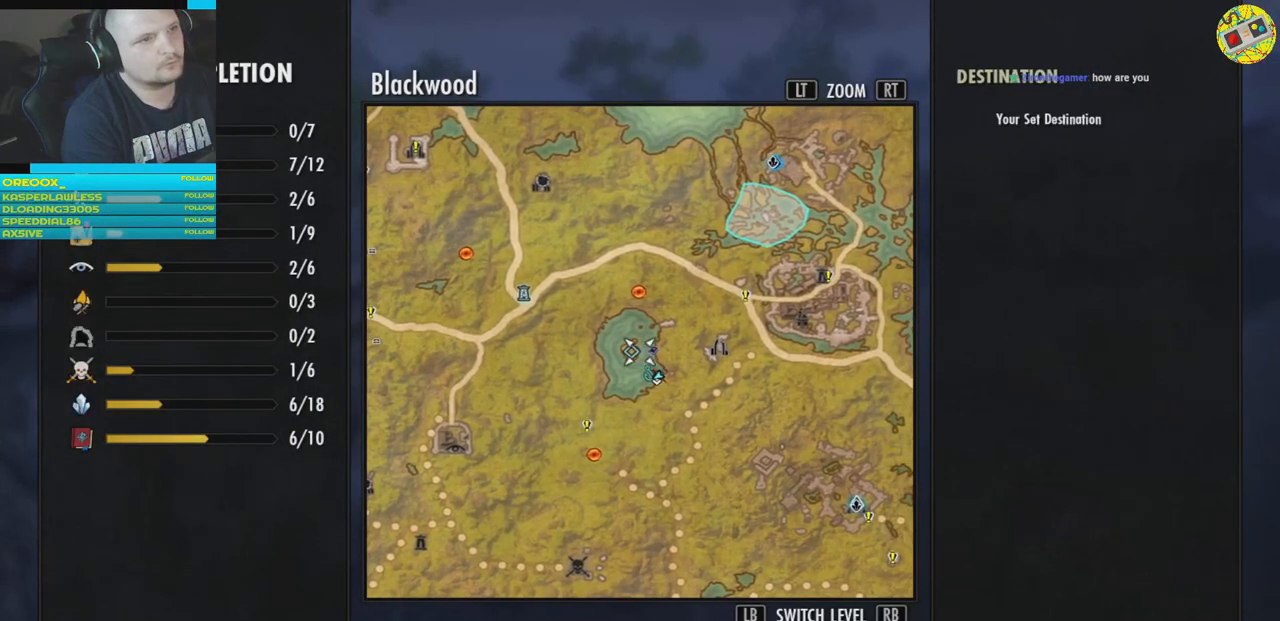
{"buttons": [], "left_stick": "center", "right_stick": "center", "events": [[33, "left_stick", "right"], [133, "left_stick", "center"]]}
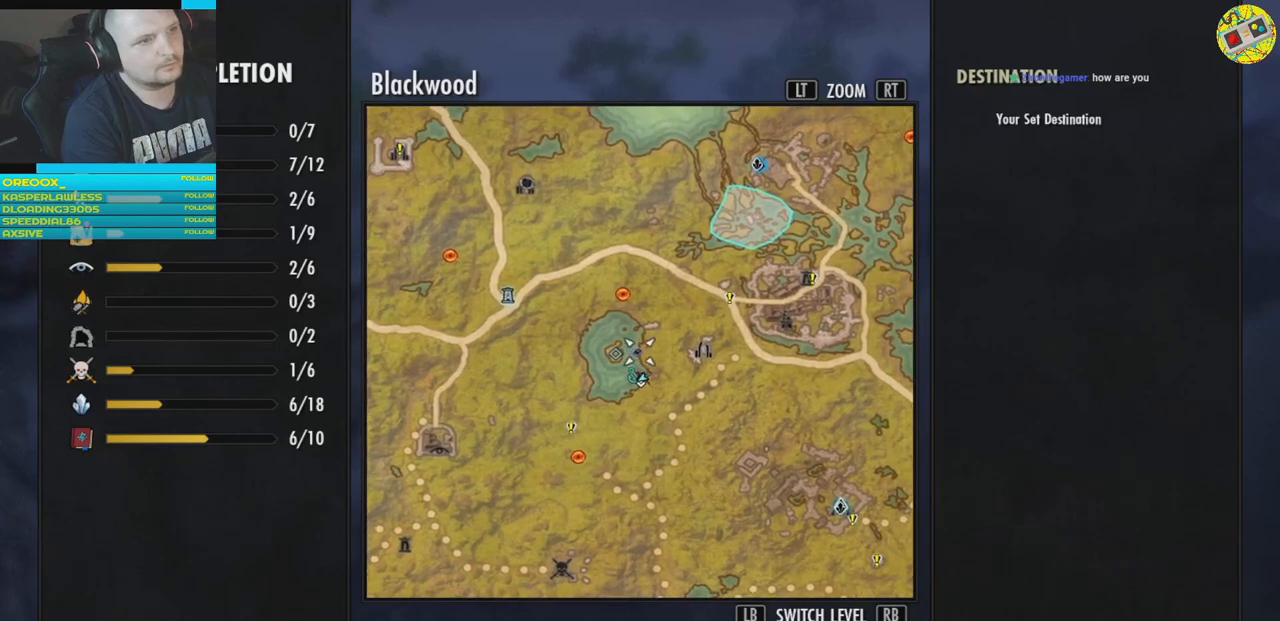
{"buttons": [], "left_stick": "center", "right_stick": "center", "events": [[251, "R3", "down"], [367, "R3", "up"]]}
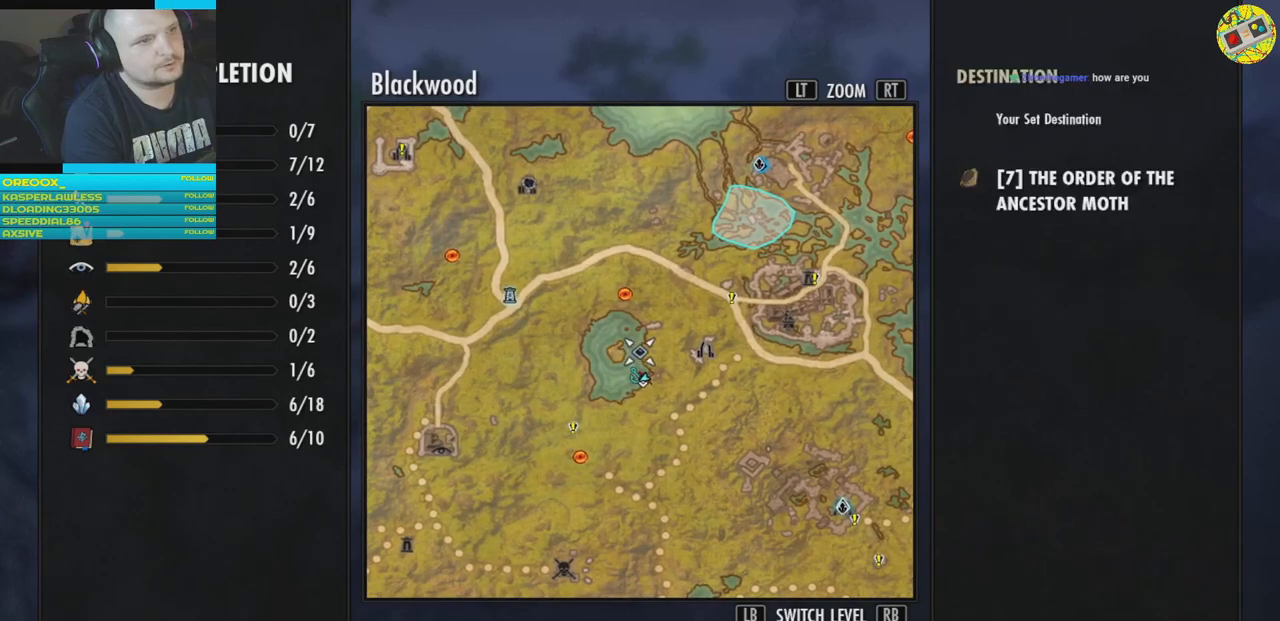
{"buttons": ["B"], "left_stick": "center", "right_stick": "center", "events": [[467, "B", "down"]]}
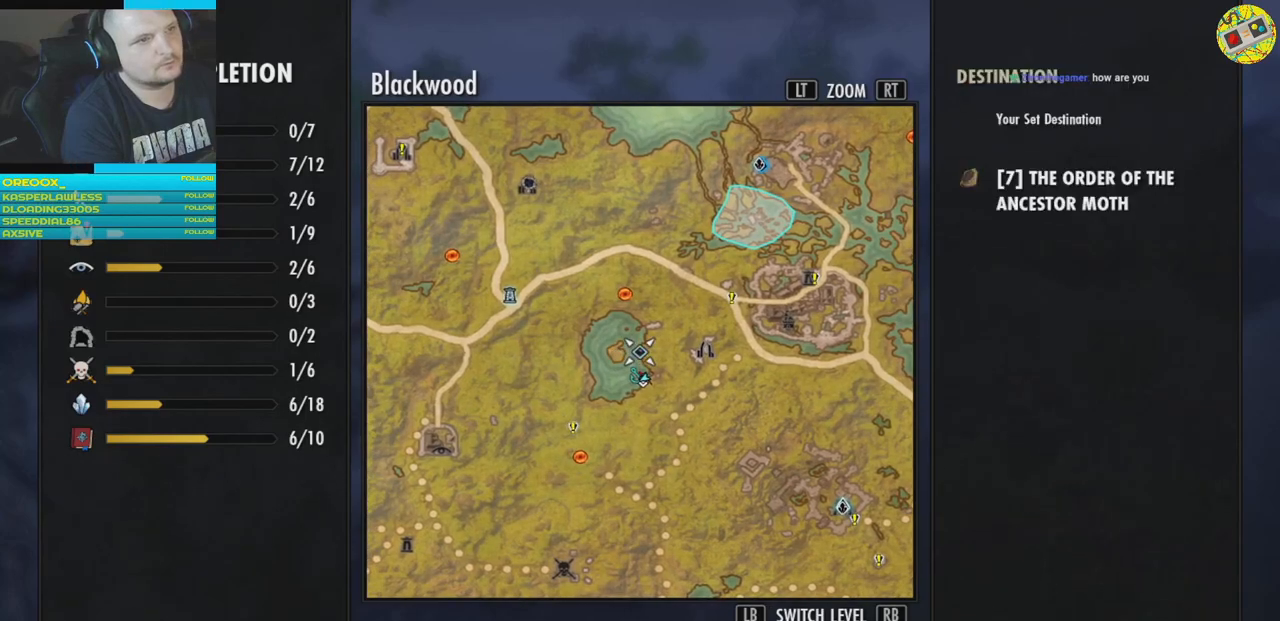
{"buttons": [], "left_stick": "center", "right_stick": "center", "events": [[50, "B", "up"]]}
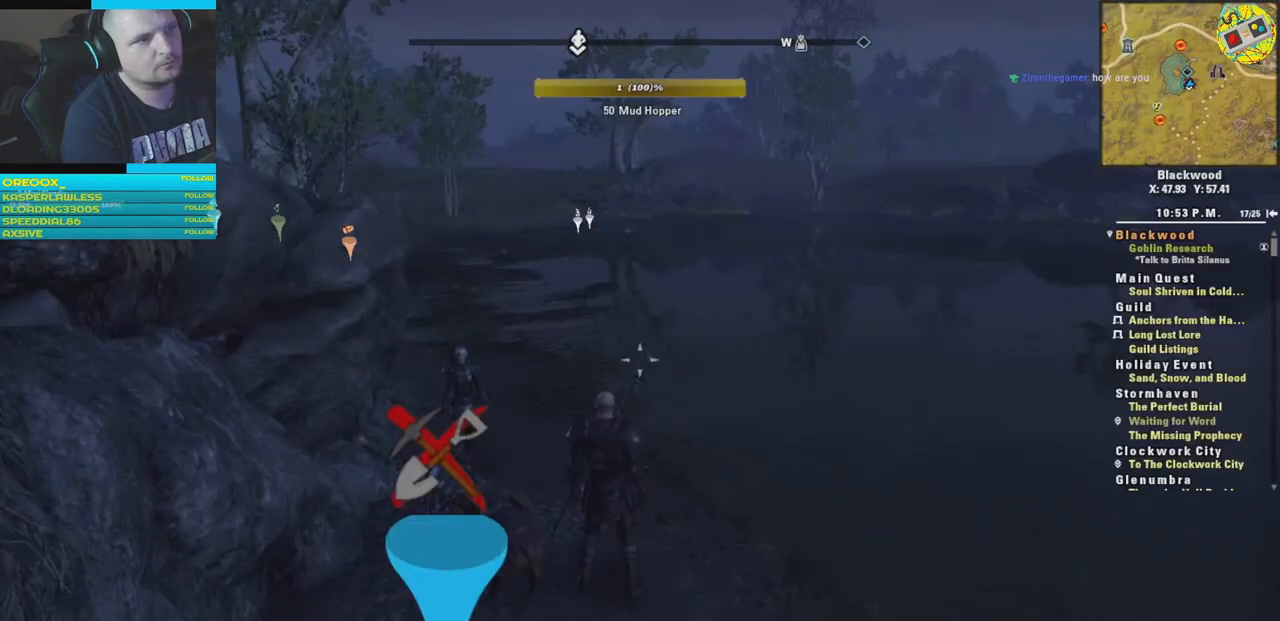
{"buttons": [], "left_stick": "center", "right_stick": "center", "events": []}
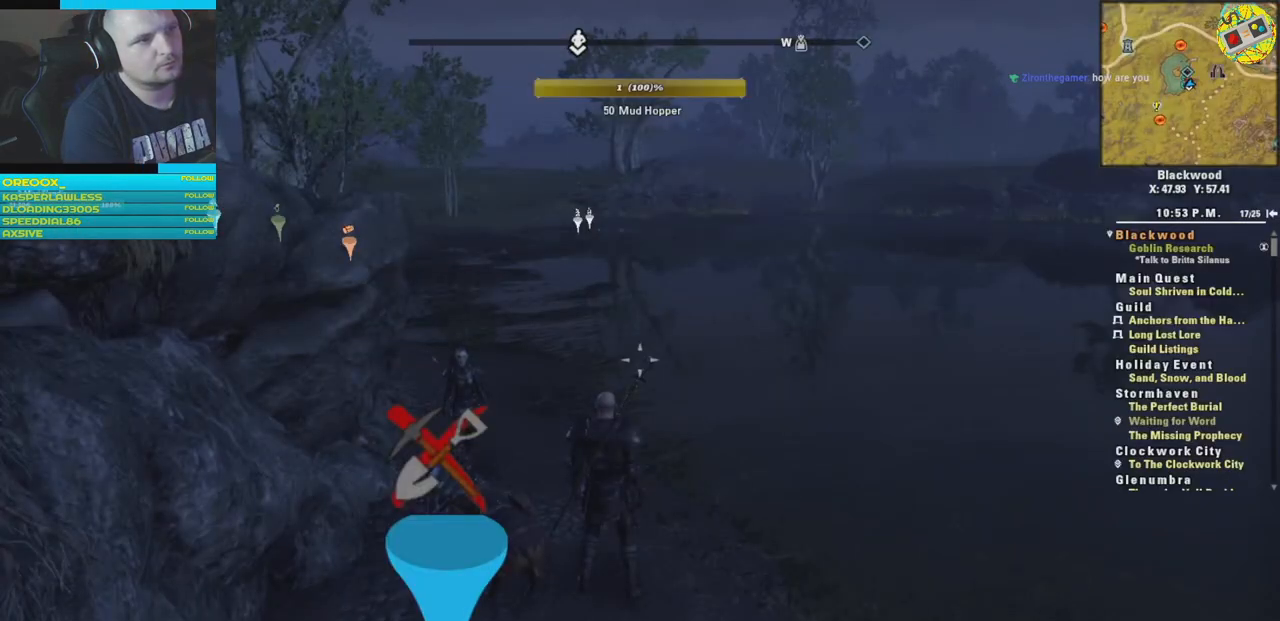
{"buttons": [], "left_stick": "center", "right_stick": "right", "events": [[50, "right_stick", "right"]]}